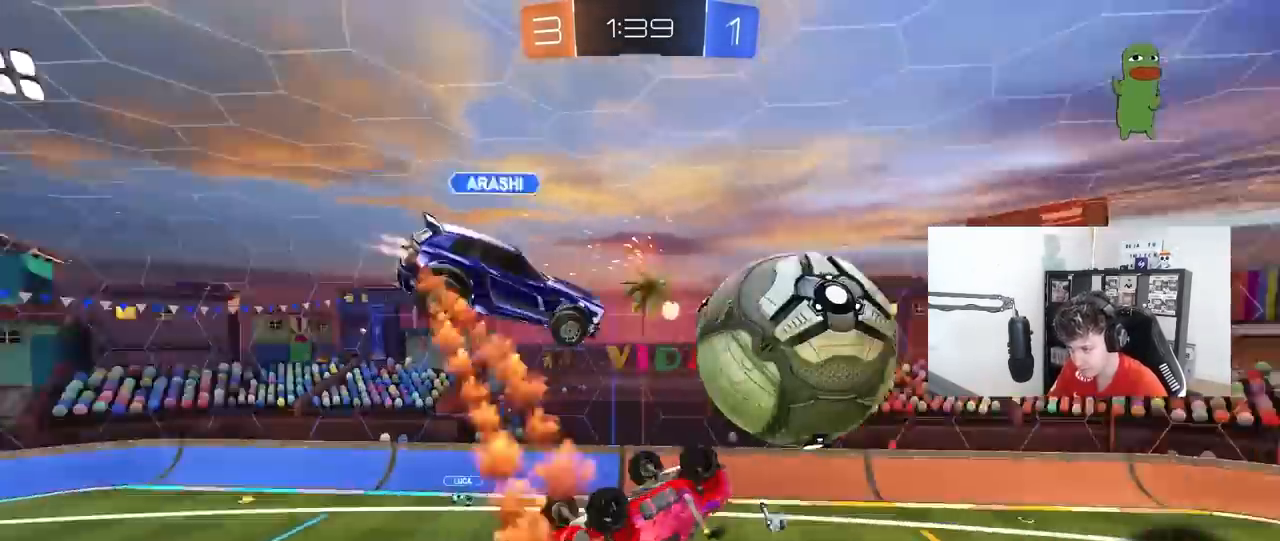
Gameplay with keyboard and mouse; each line is a JSON object with the keys and mouse buttons held at the frame after it. "events" lists presses ("down") and releases ("up") of "1", "2", "3", "4", "5", "a", "alt", "c", "caps_lock", "ctrl", "d", "e", "f", "g", "q", "r", "s", "shift", "space", "t", "tab", "v", "w", "x", "z", "mouse_left", "mouse_wheel" and "mouse_right" between this image and that frame as [ms after this image, input, new state], when the widget could be followed in between. "mouse_left", "mouse_wheel", "mouse_right" = the "left", "wheel", "right" buttons of the "mouse" list. No other keys are recorded. "wheel" means that the mouse wheel is clicked or scrolled. "mouse_move" is the direction in which the mouse moves at that frame (one of eight, or "still"), when it could be read.
{"keys": ["a", "s"], "mouse": [], "mouse_move": "up", "events": [[167, "shift", "down"], [350, "a", "down"], [350, "d", "up"], [350, "s", "down"], [350, "shift", "up"], [350, "space", "down"], [400, "space", "up"]]}
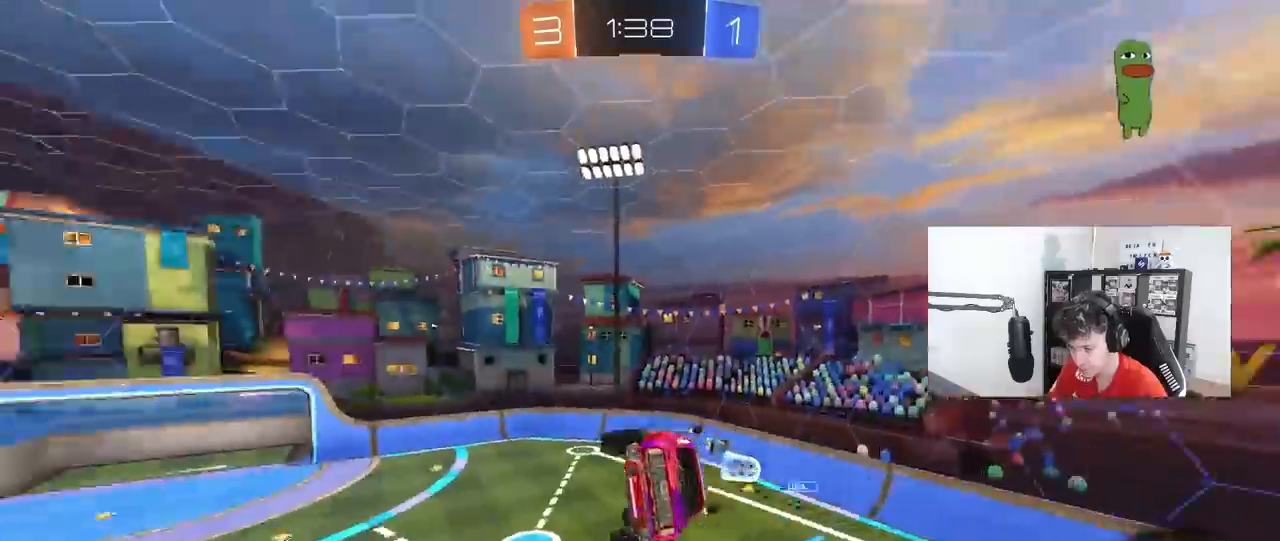
{"keys": ["shift"], "mouse": [], "mouse_move": "still", "events": [[217, "s", "up"], [267, "a", "up"], [267, "shift", "down"], [367, "d", "down"], [500, "d", "up"]]}
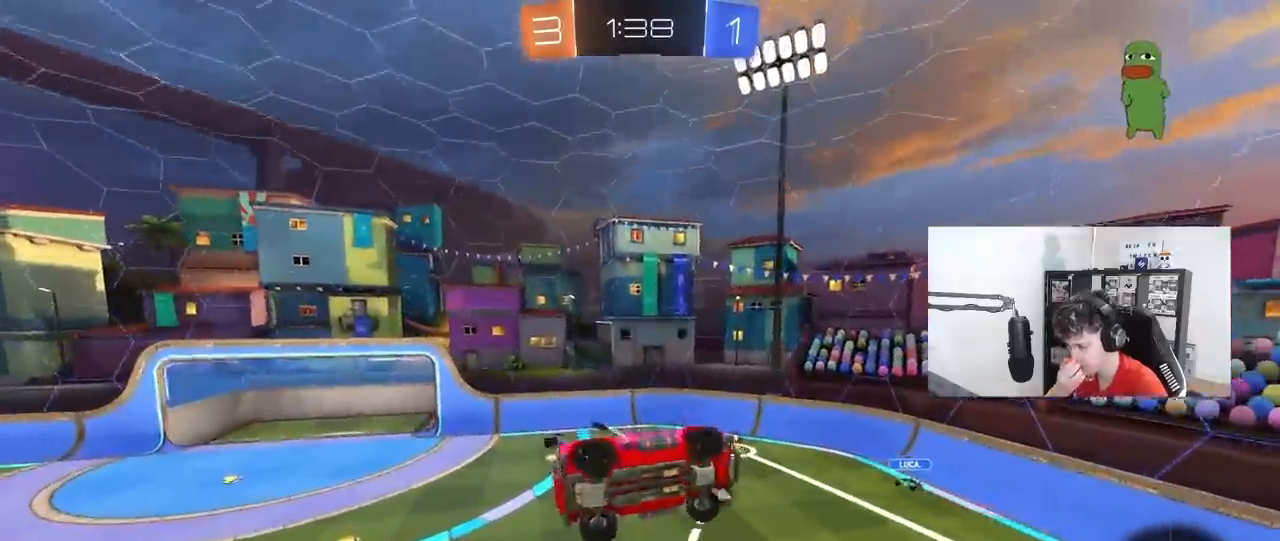
{"keys": ["d", "shift"], "mouse": [], "mouse_move": "still", "events": [[100, "a", "down"], [100, "shift", "up"], [433, "a", "up"], [433, "d", "down"], [433, "shift", "down"]]}
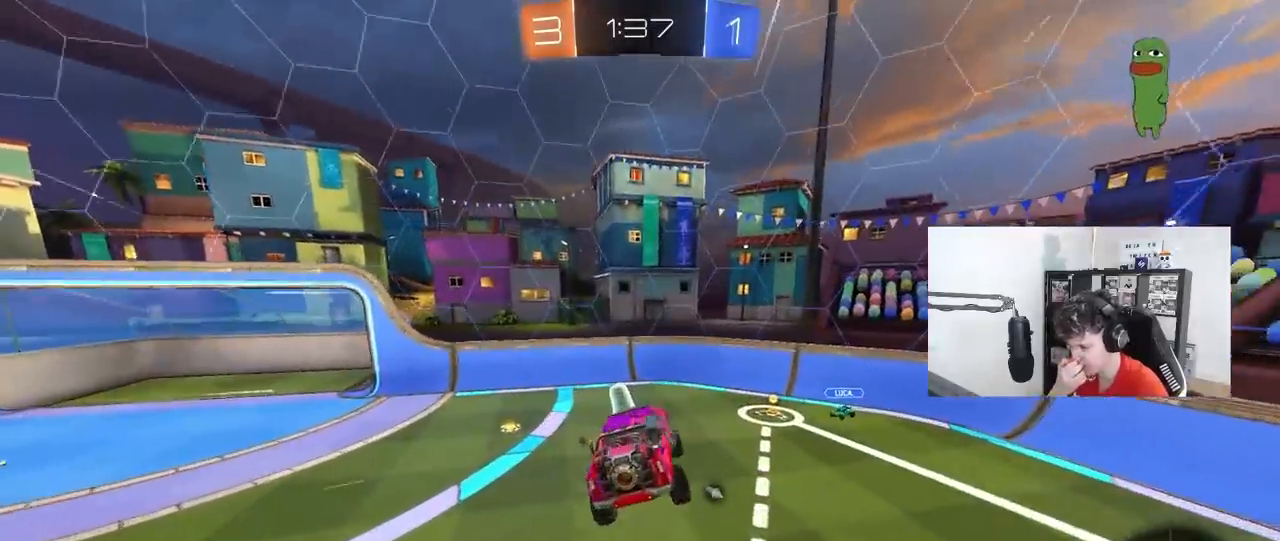
{"keys": ["a", "w"], "mouse": [], "mouse_move": "still", "events": [[17, "shift", "up"], [67, "w", "down"], [167, "d", "up"], [167, "w", "up"], [250, "d", "down"], [400, "w", "down"], [433, "a", "down"], [433, "d", "up"]]}
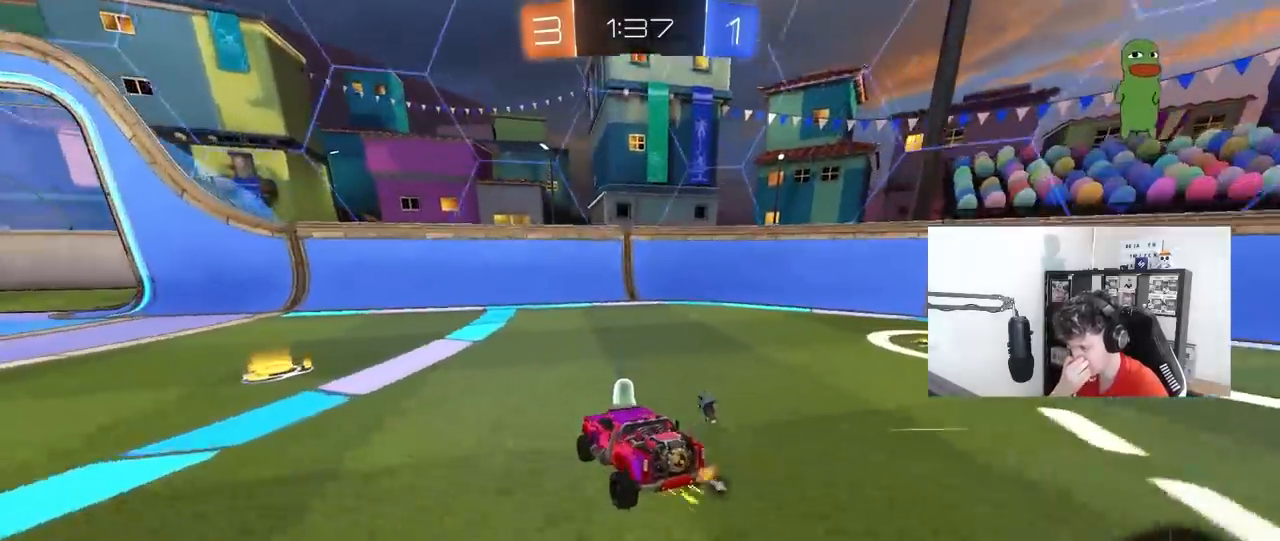
{"keys": ["a", "space", "w"], "mouse": [], "mouse_move": "still", "events": [[133, "space", "down"]]}
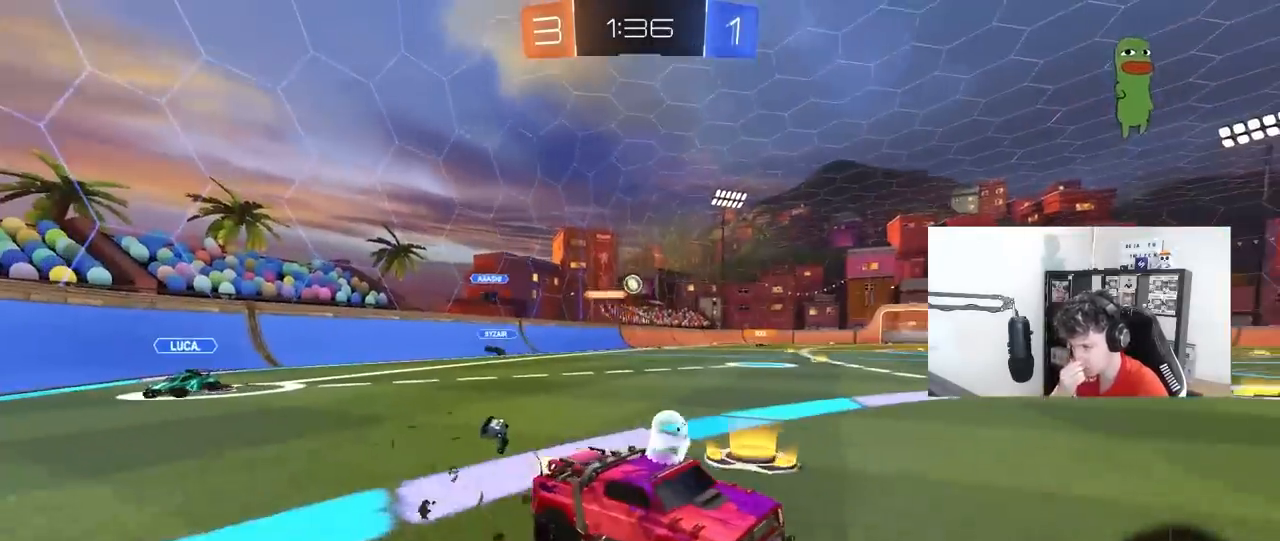
{"keys": ["w"], "mouse": ["left", "right"], "mouse_move": "up-right", "events": [[50, "a", "up"], [50, "space", "up"], [433, "mouse_left", "down"], [467, "mouse_right", "down"]]}
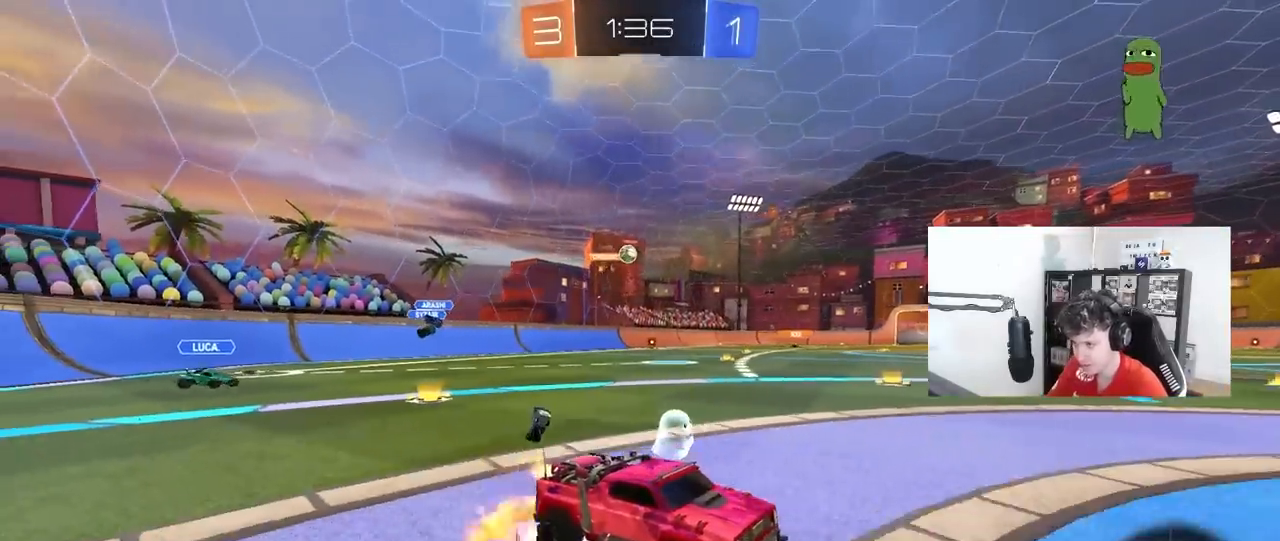
{"keys": ["a", "s", "shift"], "mouse": ["left"], "mouse_move": "up", "events": [[67, "a", "down"], [67, "mouse_right", "up"], [67, "shift", "down"], [117, "mouse_right", "down"], [167, "s", "down"], [167, "w", "up"], [250, "space", "down"], [300, "mouse_right", "up"], [400, "space", "up"]]}
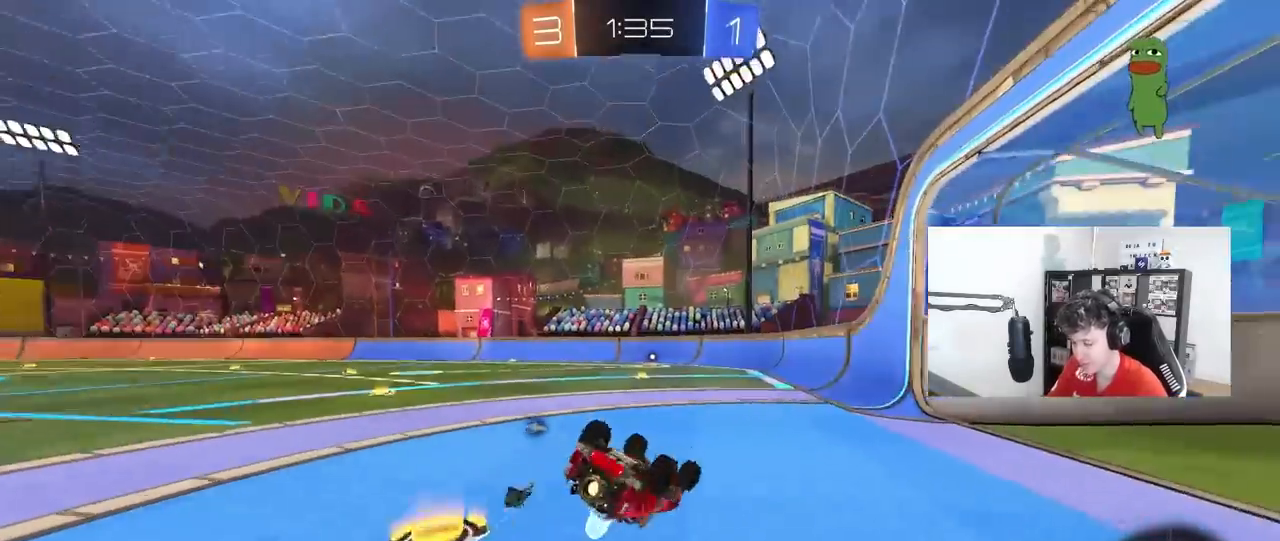
{"keys": ["space"], "mouse": ["left"], "mouse_move": "up", "events": [[33, "s", "up"], [133, "s", "down"], [300, "mouse_left", "up"], [417, "a", "up"], [417, "s", "up"], [417, "shift", "up"], [417, "space", "down"], [450, "mouse_left", "down"]]}
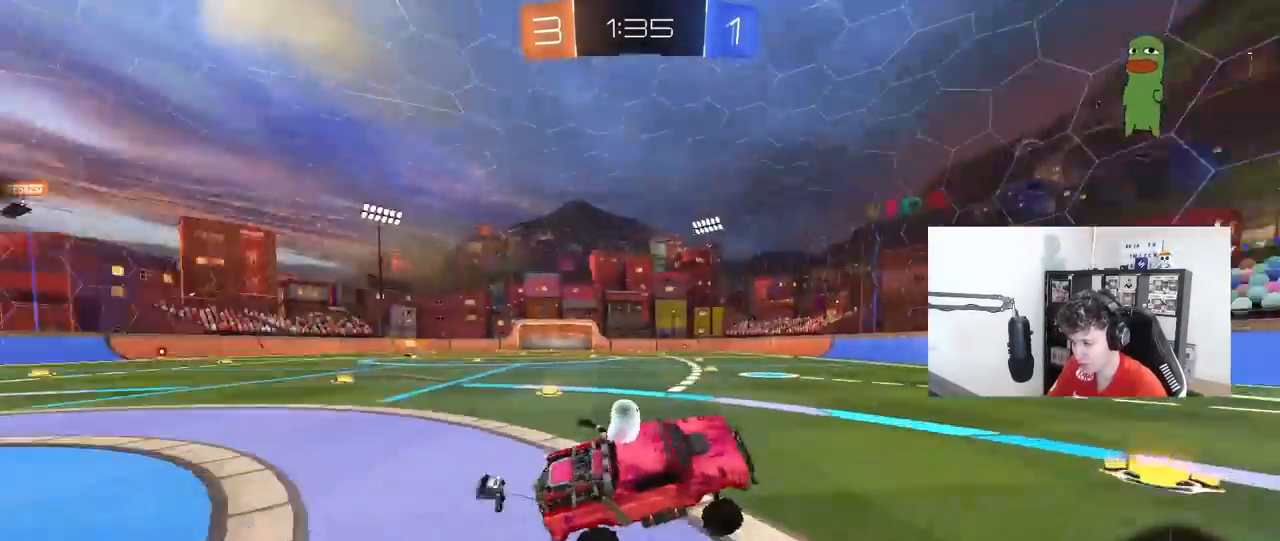
{"keys": ["w"], "mouse": ["left"], "mouse_move": "still", "events": [[50, "space", "up"], [100, "w", "down"]]}
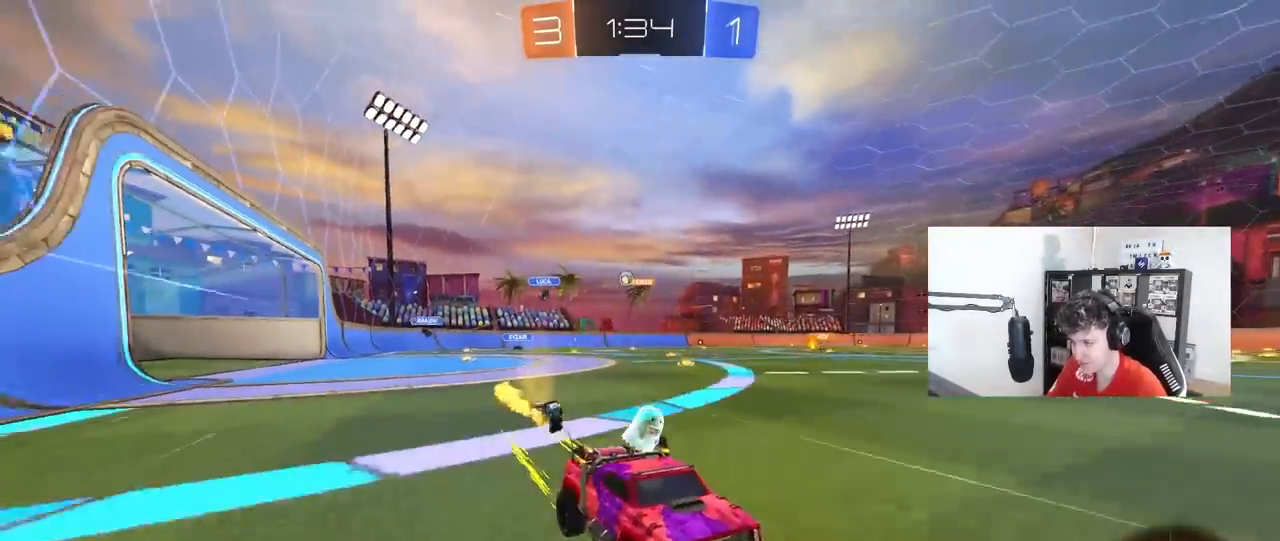
{"keys": ["a", "w"], "mouse": ["left"], "mouse_move": "still", "events": [[17, "a", "down"], [17, "mouse_left", "up"], [67, "shift", "down"], [167, "mouse_left", "down"], [167, "shift", "up"]]}
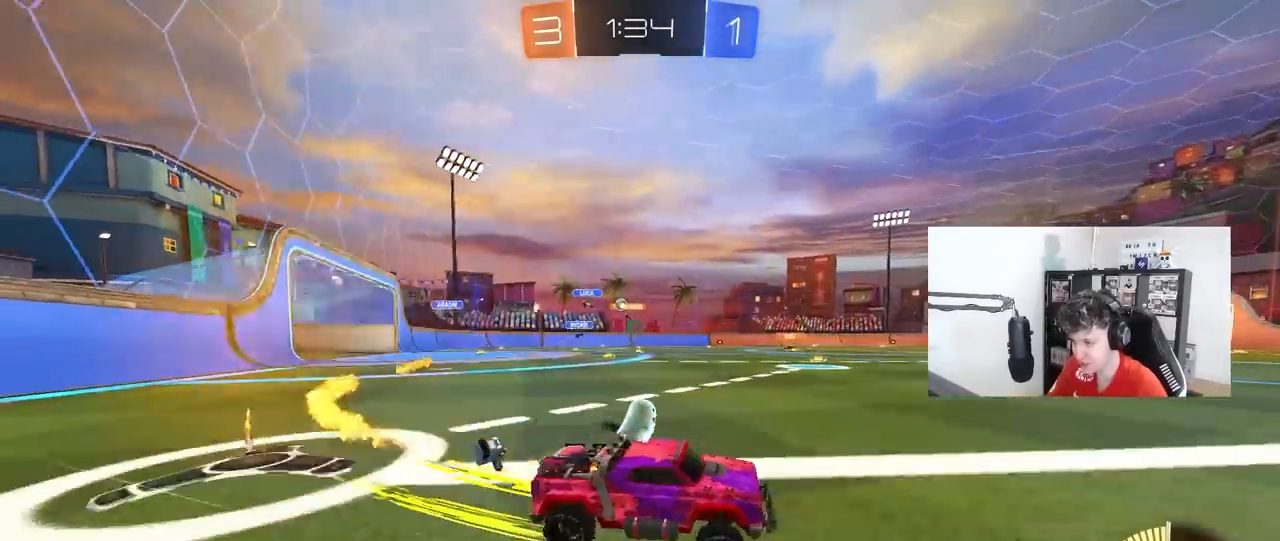
{"keys": ["w"], "mouse": [], "mouse_move": "still", "events": [[233, "mouse_left", "up"], [317, "a", "up"]]}
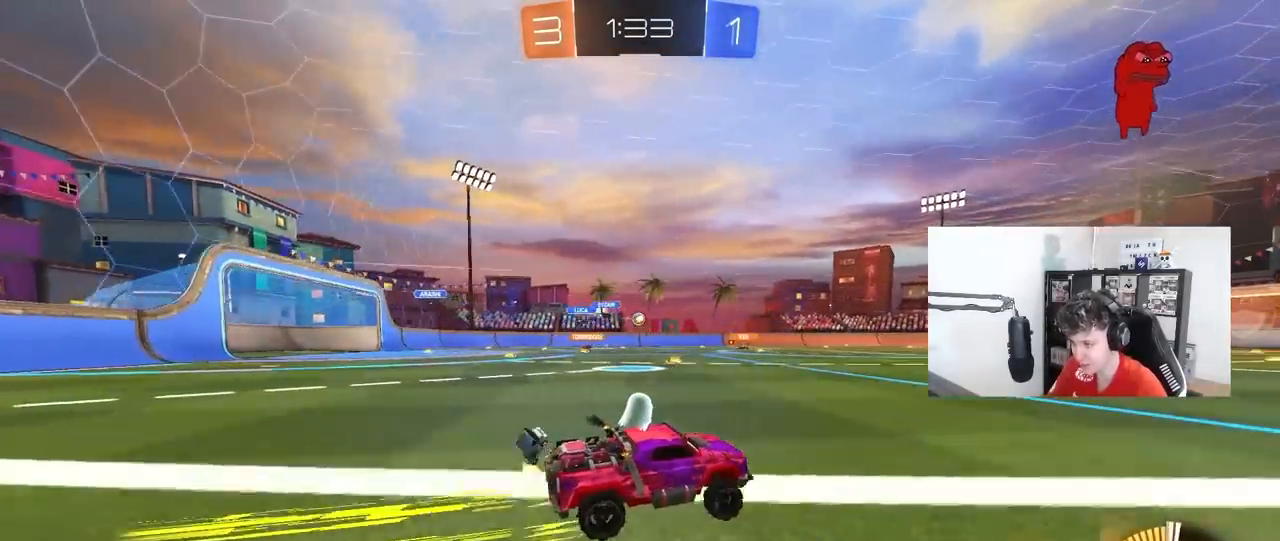
{"keys": ["w"], "mouse": [], "mouse_move": "still", "events": [[150, "a", "down"], [233, "a", "up"]]}
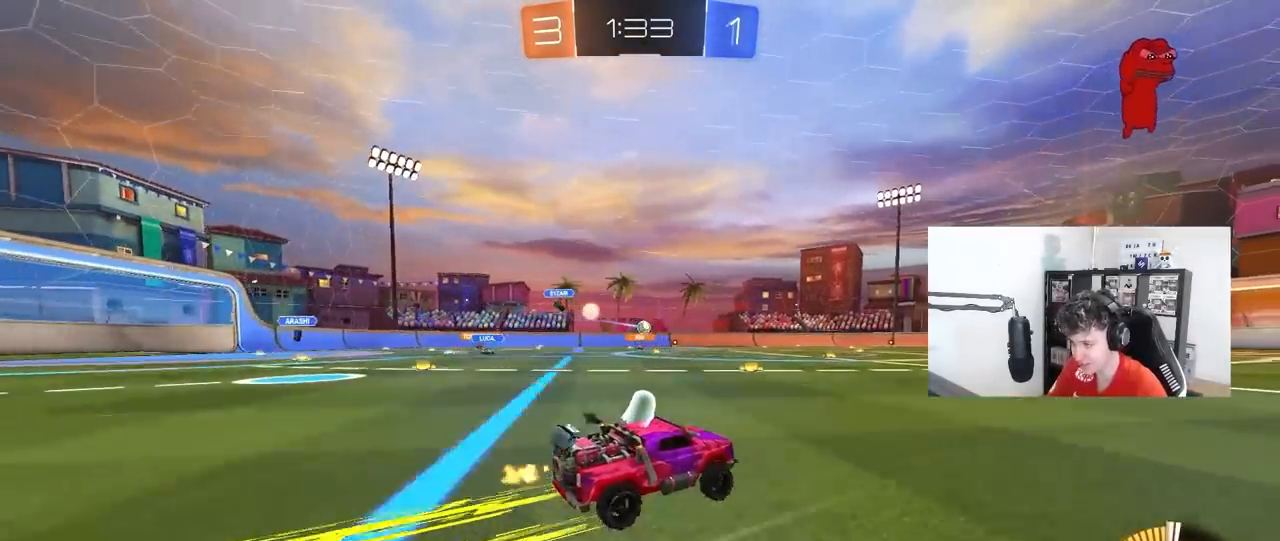
{"keys": ["w"], "mouse": ["right"], "mouse_move": "down", "events": [[250, "a", "down"], [300, "a", "up"], [300, "mouse_left", "down"], [350, "d", "down"], [350, "mouse_right", "down"], [433, "d", "up"], [433, "mouse_right", "up"], [483, "mouse_left", "up"], [483, "mouse_right", "down"]]}
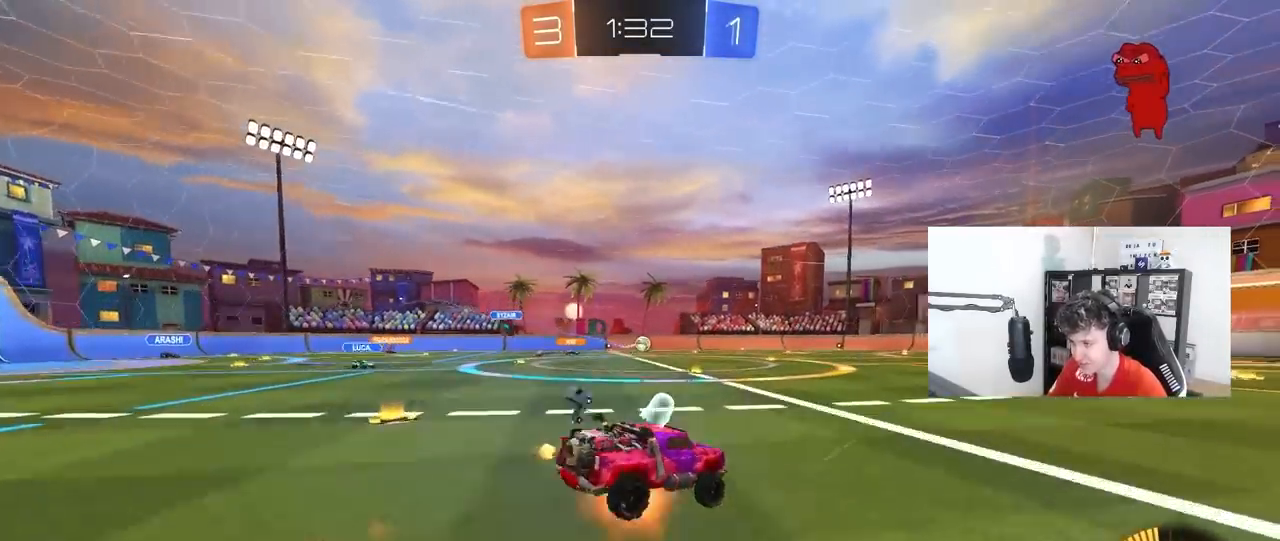
{"keys": ["w"], "mouse": [], "mouse_move": "still", "events": [[217, "mouse_right", "up"]]}
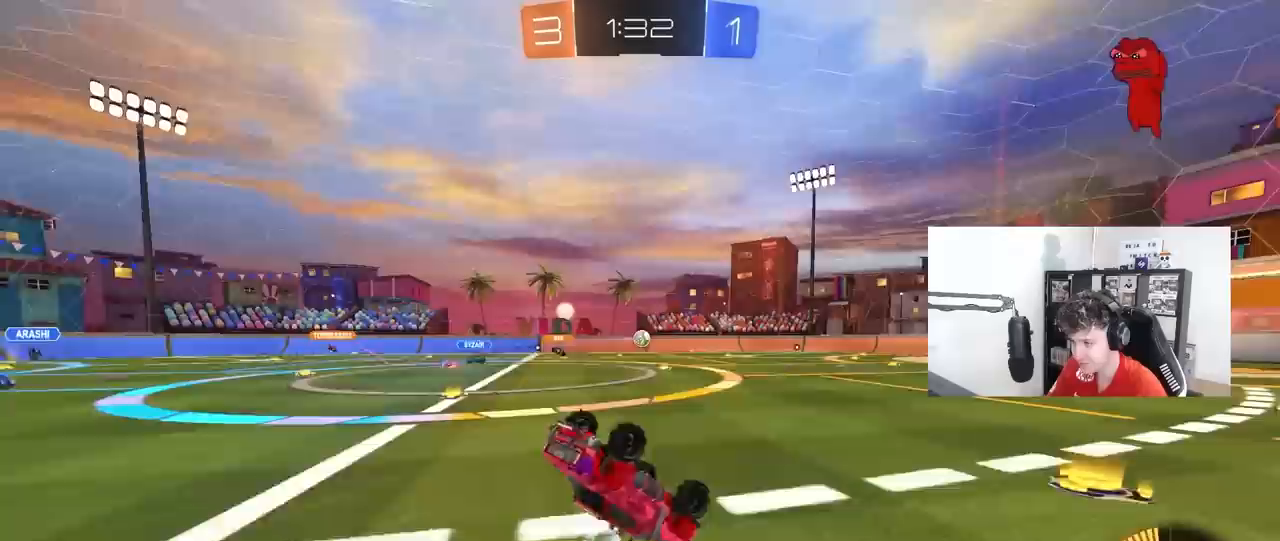
{"keys": ["d"], "mouse": [], "mouse_move": "still", "events": [[100, "w", "up"], [383, "d", "down"]]}
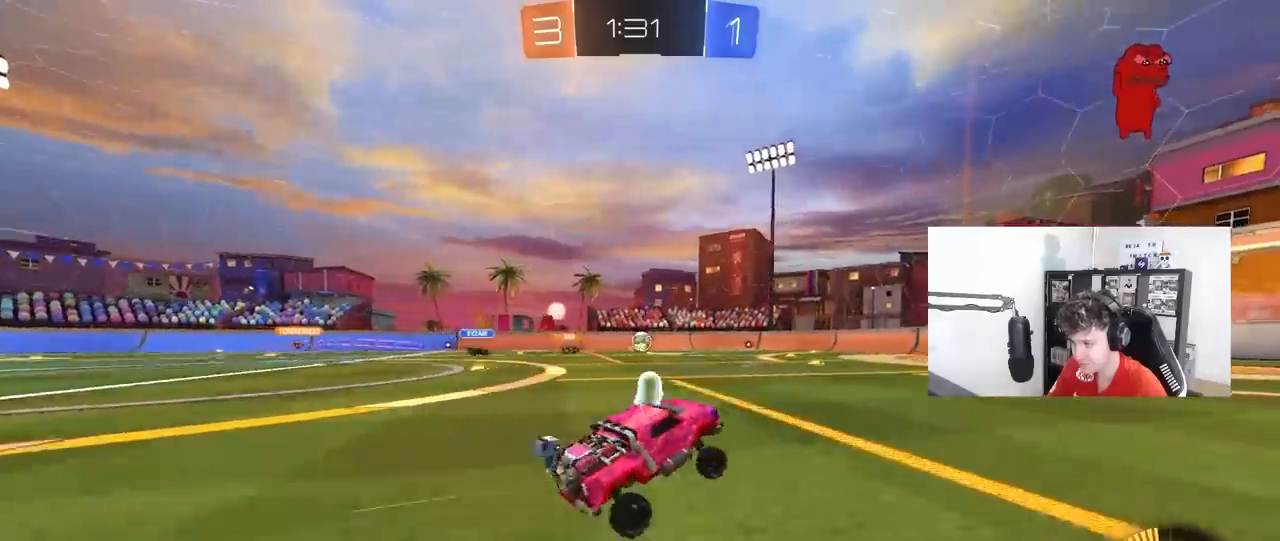
{"keys": ["d", "w"], "mouse": [], "mouse_move": "still", "events": [[17, "w", "down"], [67, "d", "up"], [250, "d", "down"], [300, "d", "up"], [433, "d", "down"]]}
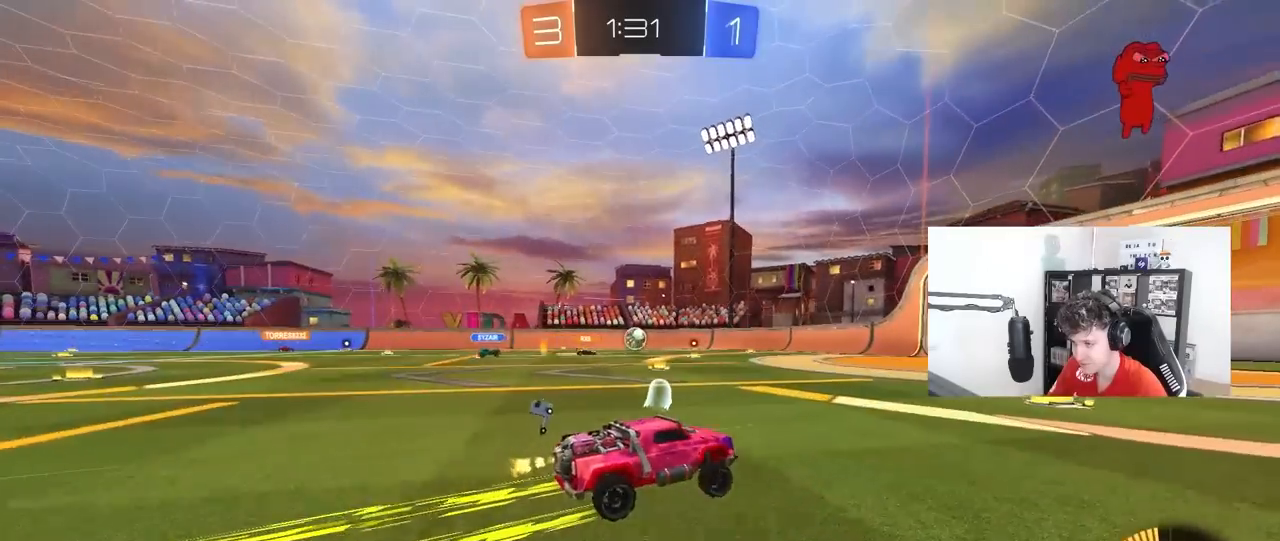
{"keys": ["a", "w"], "mouse": [], "mouse_move": "still", "events": [[83, "d", "up"], [267, "d", "down"], [367, "d", "up"], [450, "a", "down"]]}
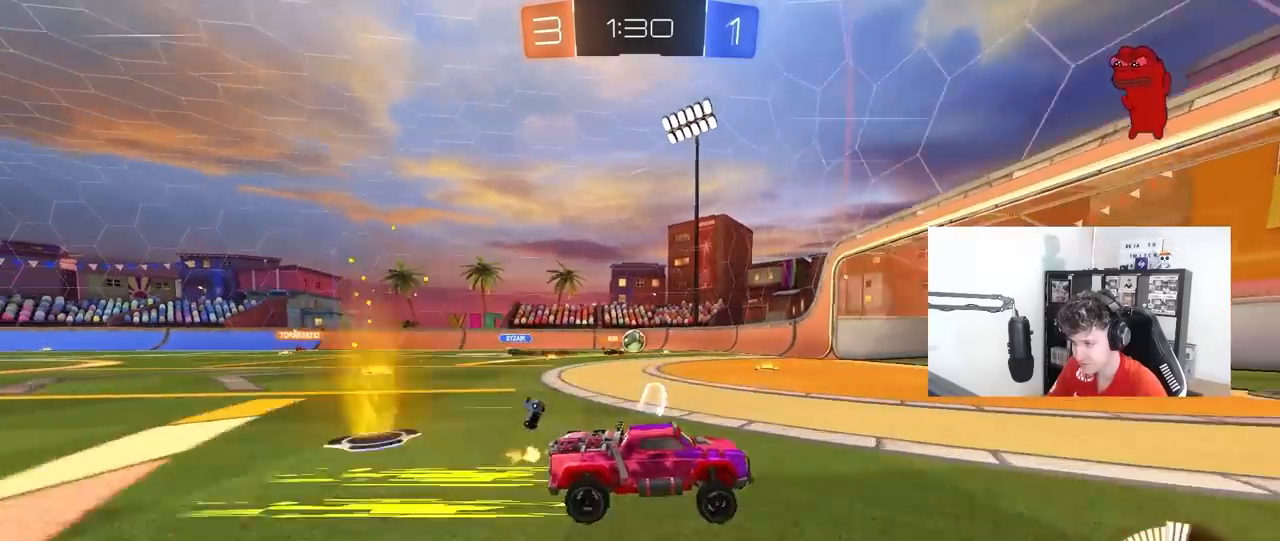
{"keys": ["a", "w"], "mouse": [], "mouse_move": "still", "events": [[100, "shift", "down"], [233, "shift", "up"]]}
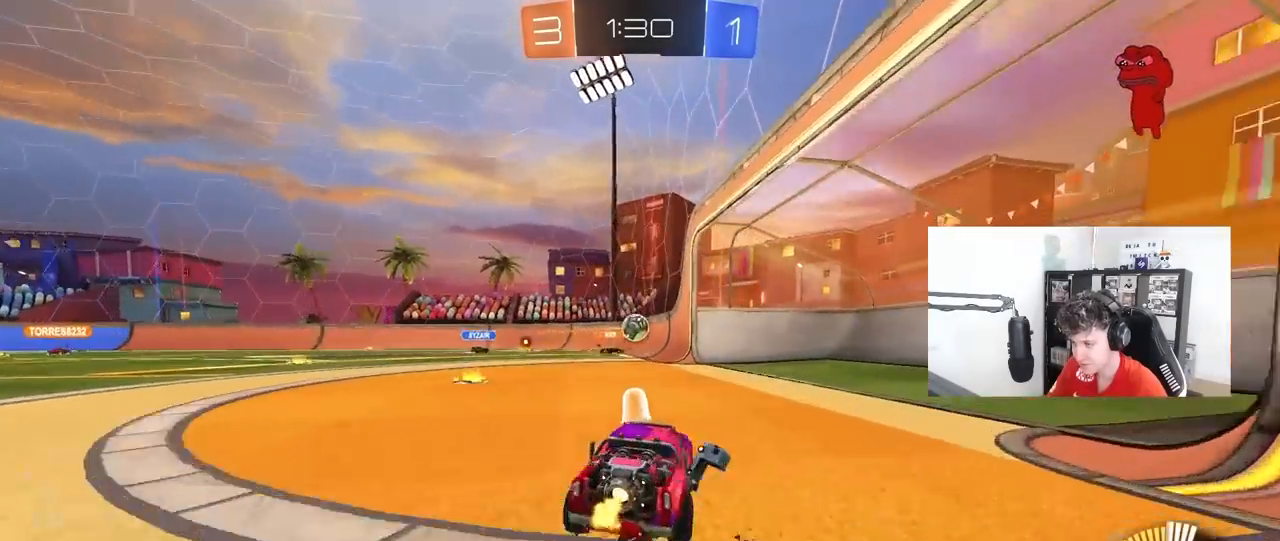
{"keys": ["a", "s"], "mouse": [], "mouse_move": "still", "events": [[400, "a", "up"], [433, "w", "up"], [483, "a", "down"], [483, "s", "down"]]}
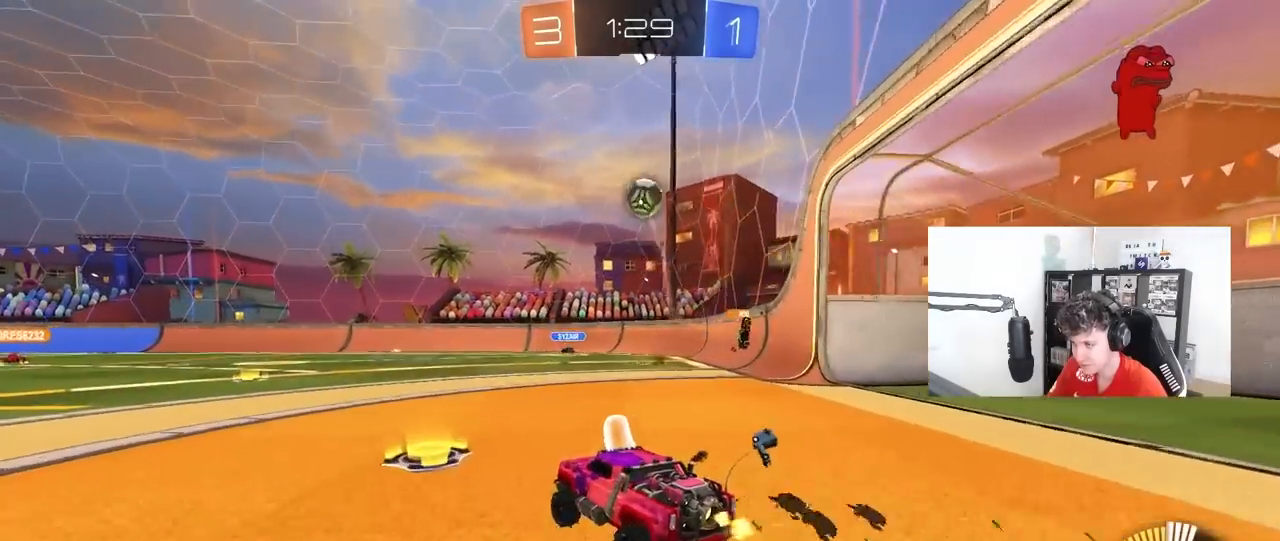
{"keys": ["a", "w"], "mouse": [], "mouse_move": "still", "events": [[83, "a", "up"], [133, "d", "down"], [133, "s", "up"], [317, "d", "up"], [450, "a", "down"], [500, "w", "down"]]}
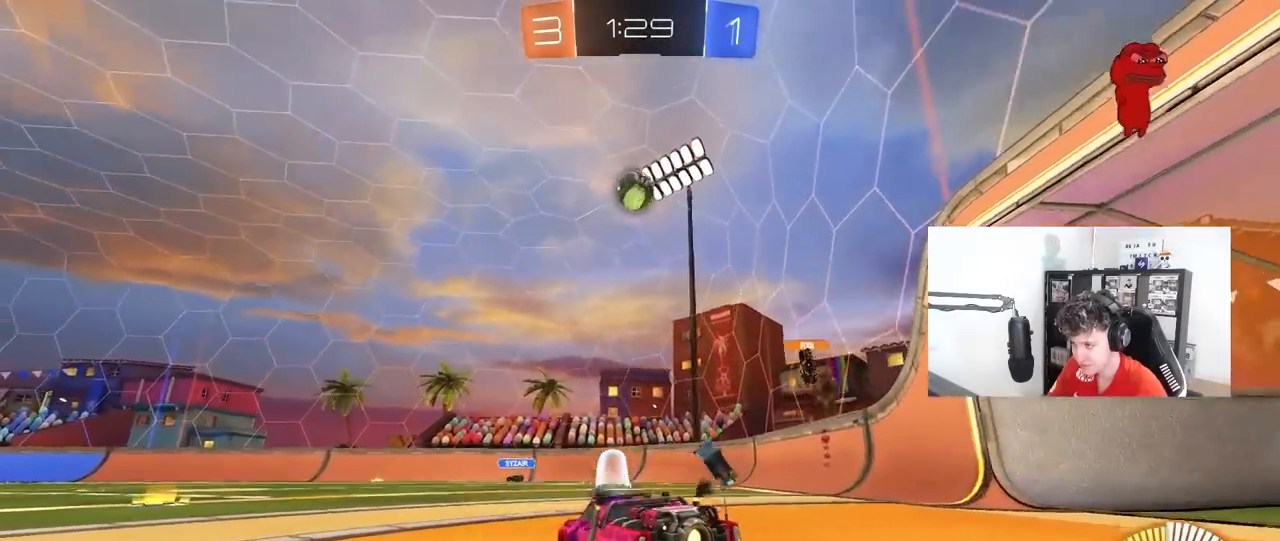
{"keys": ["a", "w"], "mouse": [], "mouse_move": "still", "events": []}
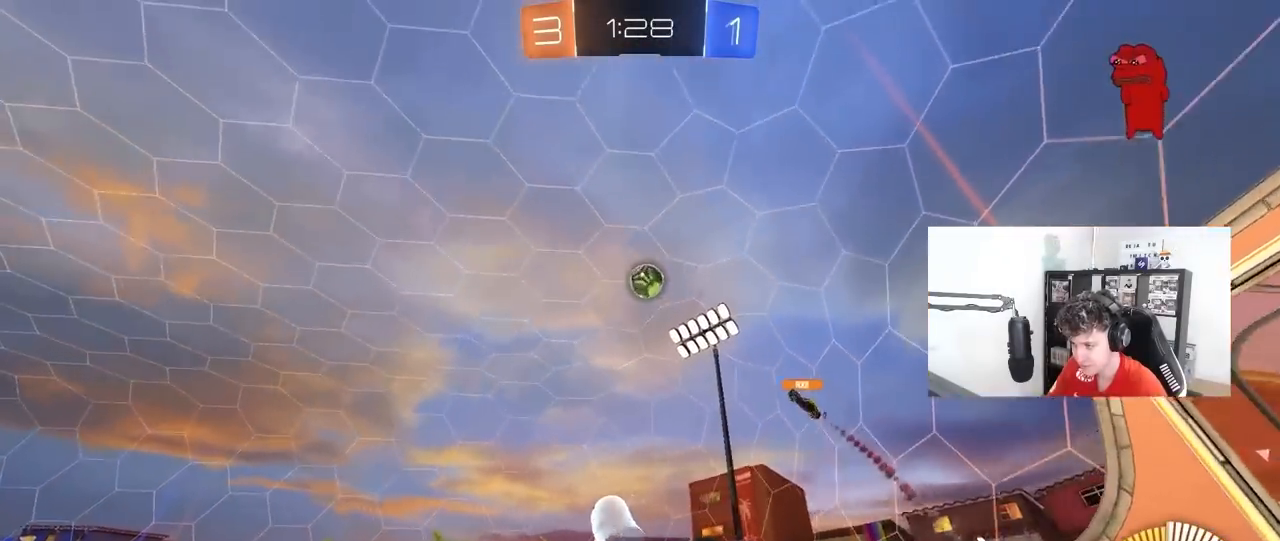
{"keys": ["w"], "mouse": ["left"], "mouse_move": "still", "events": [[17, "a", "up"], [350, "mouse_left", "down"], [400, "d", "down"], [483, "d", "up"]]}
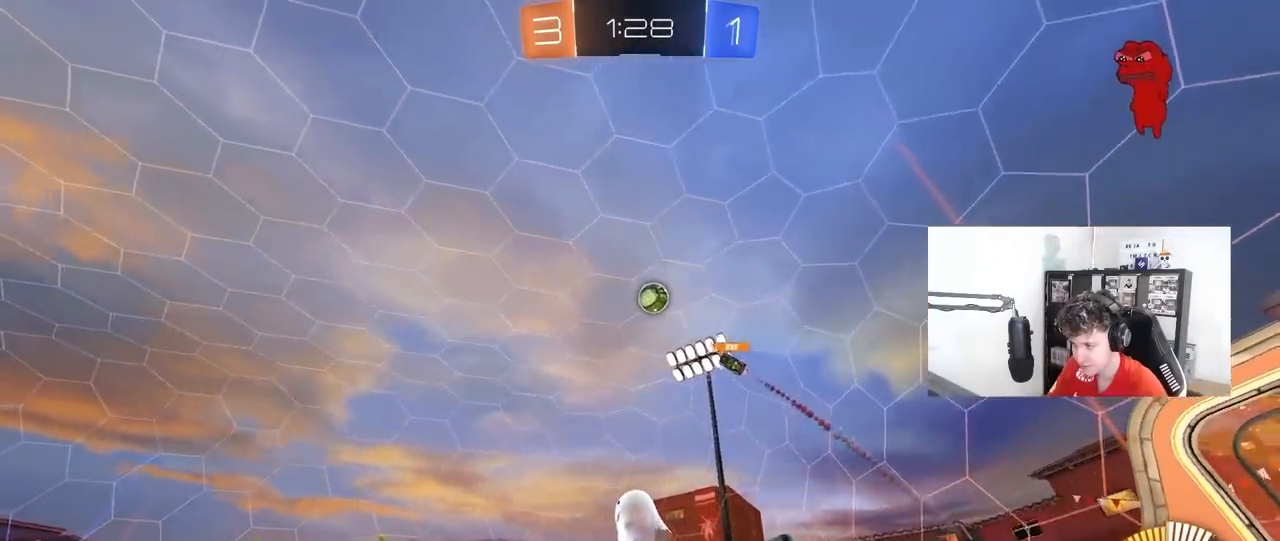
{"keys": ["d", "w"], "mouse": ["left"], "mouse_move": "still", "events": [[83, "mouse_left", "up"], [317, "mouse_left", "down"], [500, "d", "down"]]}
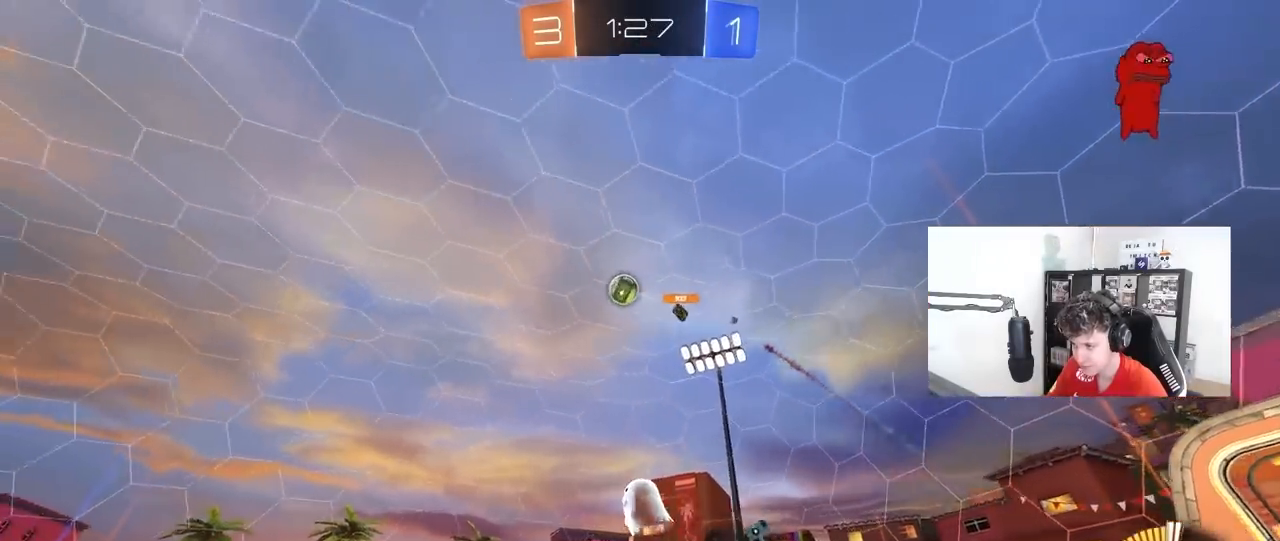
{"keys": ["d", "w"], "mouse": [], "mouse_move": "still", "events": [[50, "d", "up"], [150, "mouse_left", "up"], [183, "d", "down"], [283, "shift", "down"], [383, "shift", "up"]]}
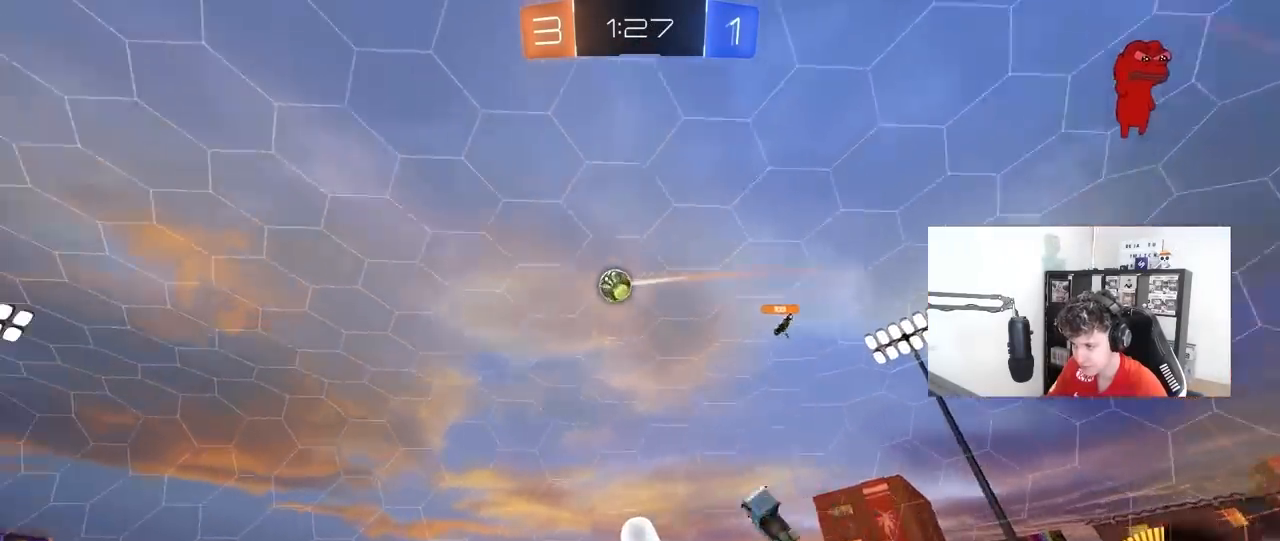
{"keys": ["a", "w"], "mouse": [], "mouse_move": "still", "events": [[450, "a", "down"], [450, "d", "up"]]}
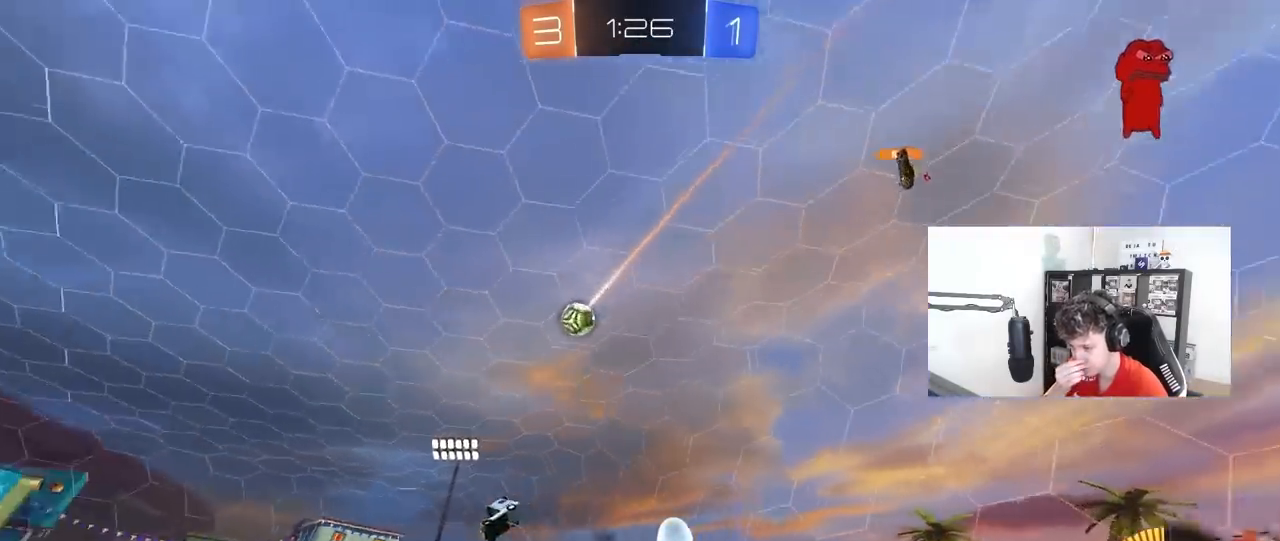
{"keys": ["a", "w"], "mouse": [], "mouse_move": "still", "events": []}
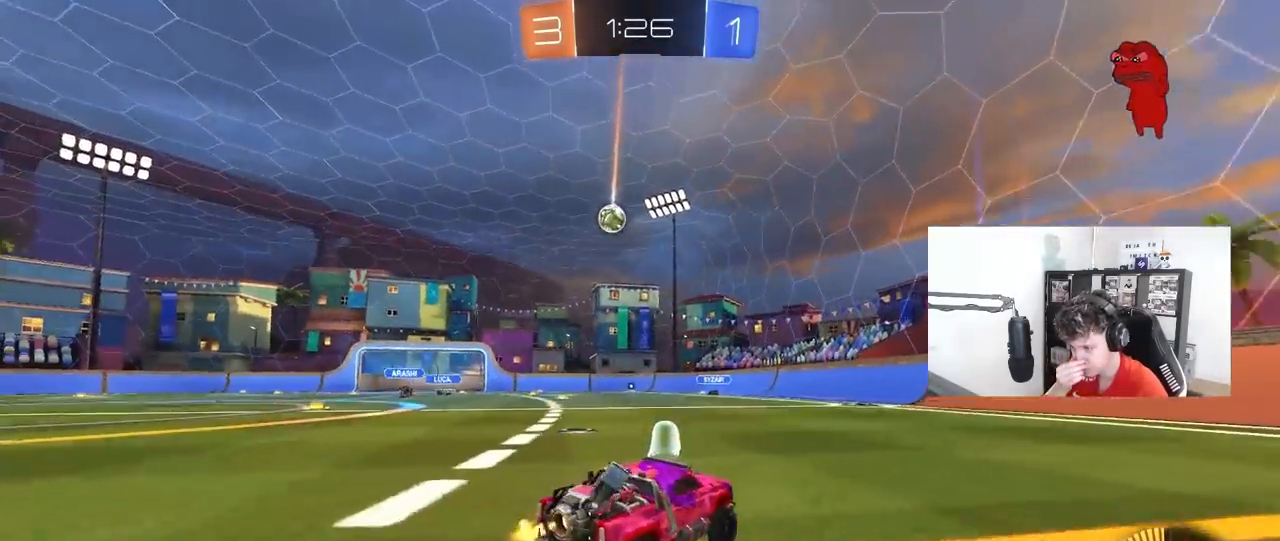
{"keys": ["d", "w"], "mouse": [], "mouse_move": "still", "events": [[150, "a", "up"], [233, "d", "down"]]}
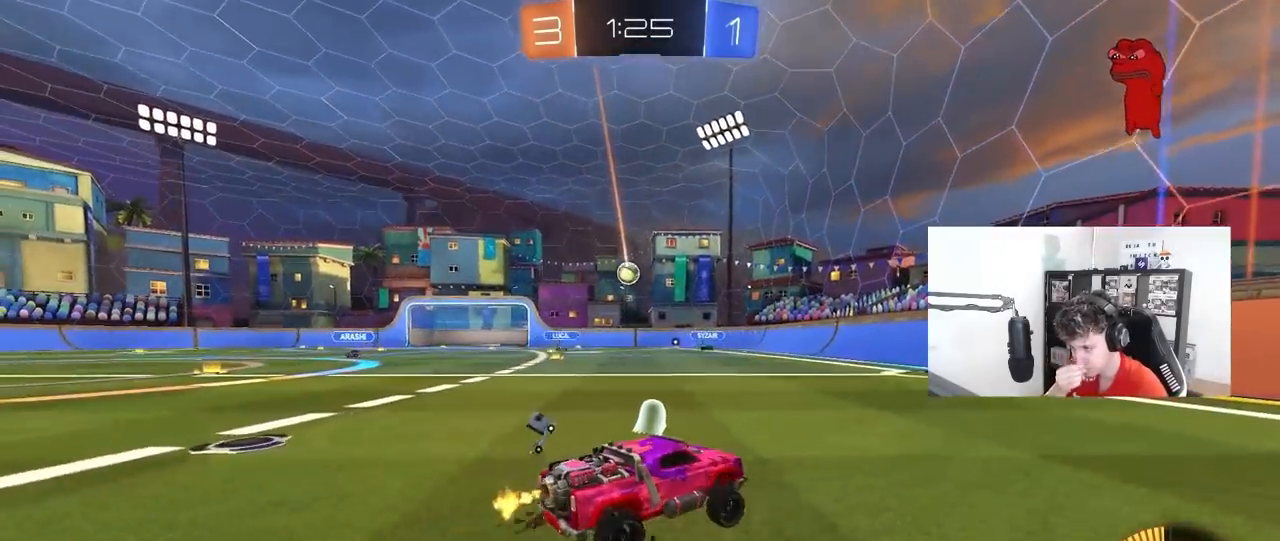
{"keys": ["a", "w"], "mouse": [], "mouse_move": "still", "events": [[17, "d", "up"], [450, "a", "down"]]}
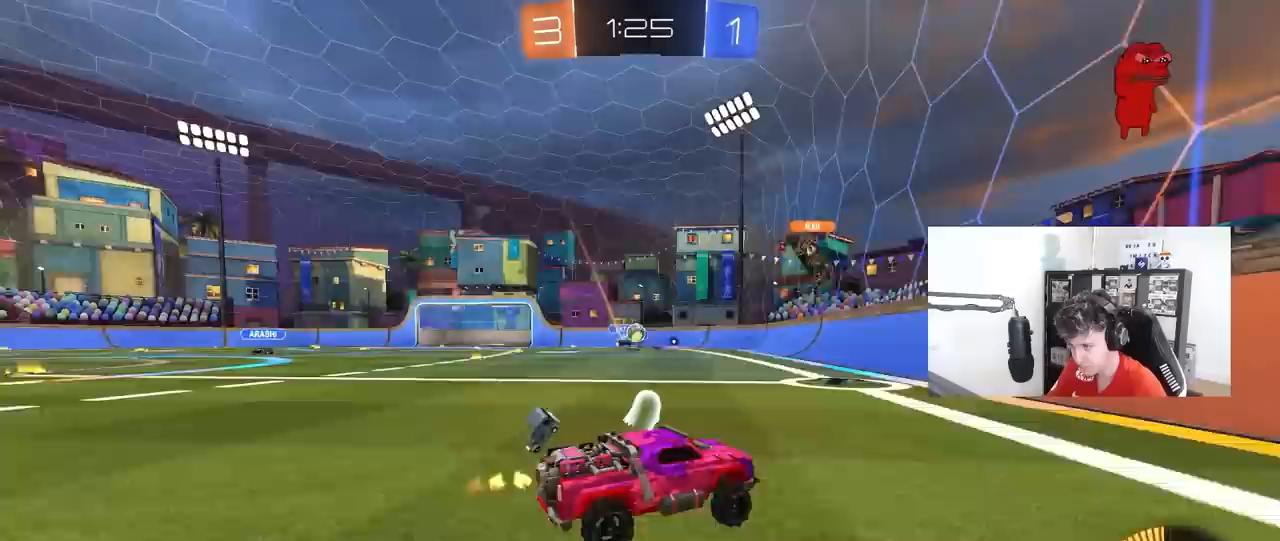
{"keys": ["w"], "mouse": [], "mouse_move": "still", "events": [[183, "a", "up"], [317, "d", "down"], [417, "d", "up"]]}
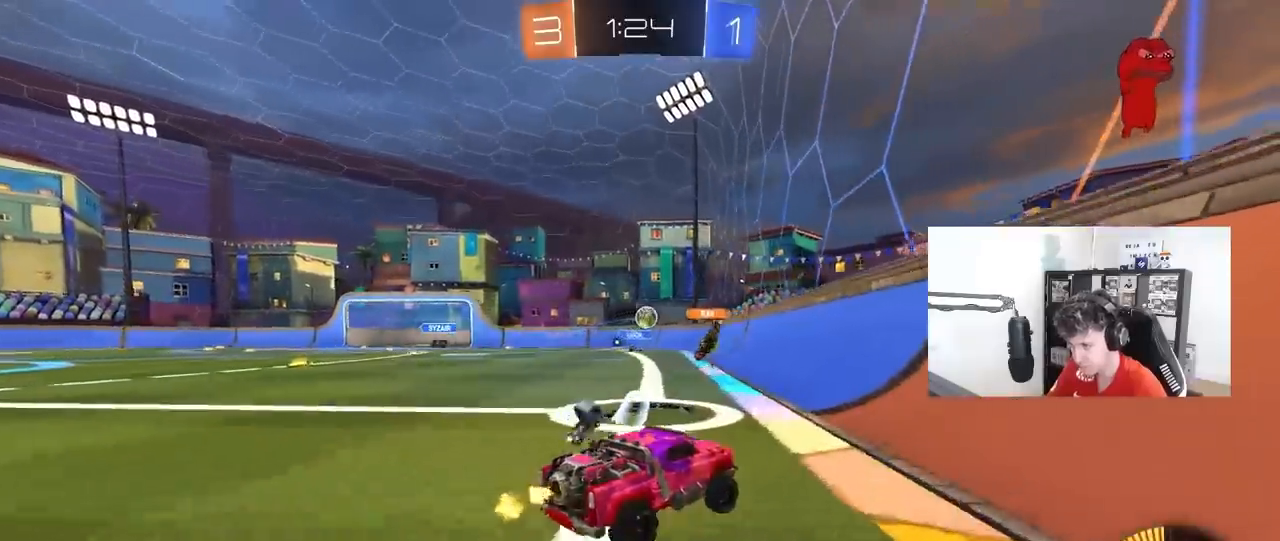
{"keys": ["w"], "mouse": [], "mouse_move": "still", "events": [[150, "w", "up"], [383, "w", "down"]]}